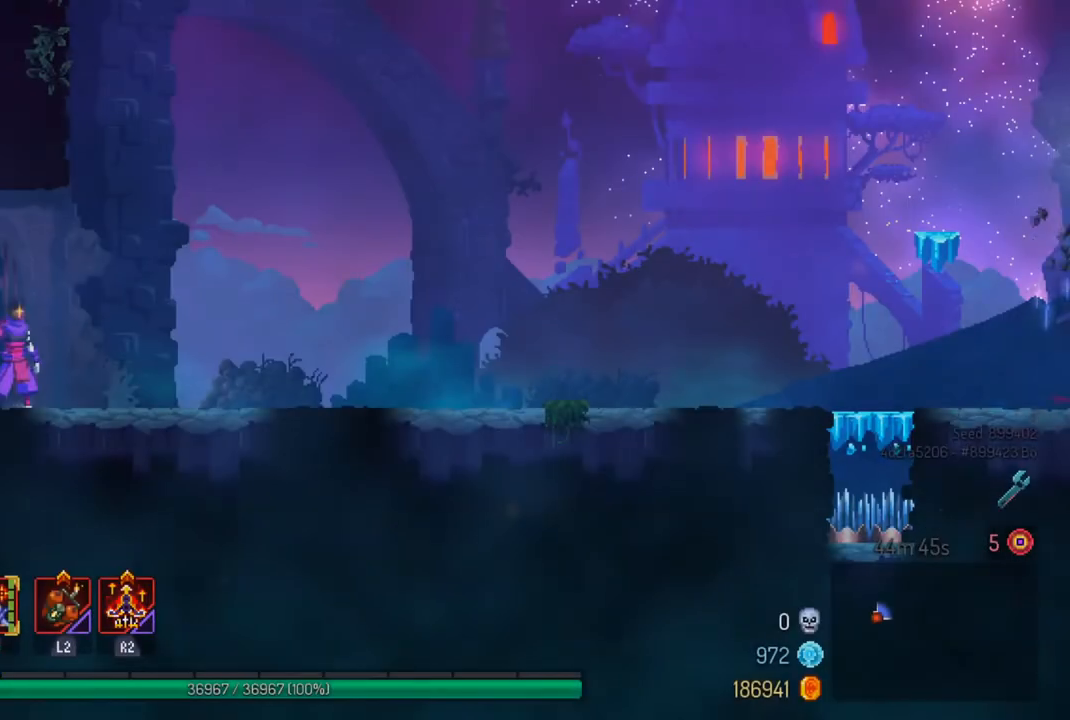
Gameplay with a controller (PlayStation layout); each line is a JSON object with the inputs held at the frame after it. "events" lists button and stick changes between this image and that frame as [ms after this image, input, new state], when the widget could be followed in between.
{"buttons": ["CIRCLE"], "left_stick": "right", "right_stick": "center", "events": [[267, "left_stick", "right"], [433, "CIRCLE", "down"]]}
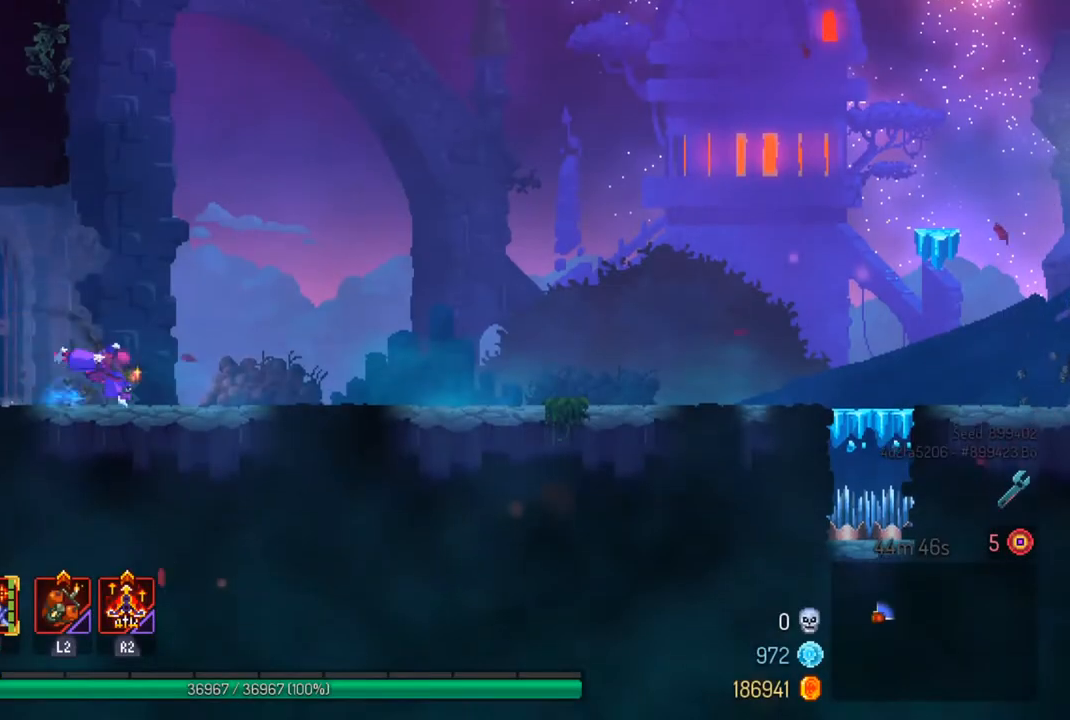
{"buttons": [], "left_stick": "right", "right_stick": "center", "events": [[33, "CIRCLE", "up"]]}
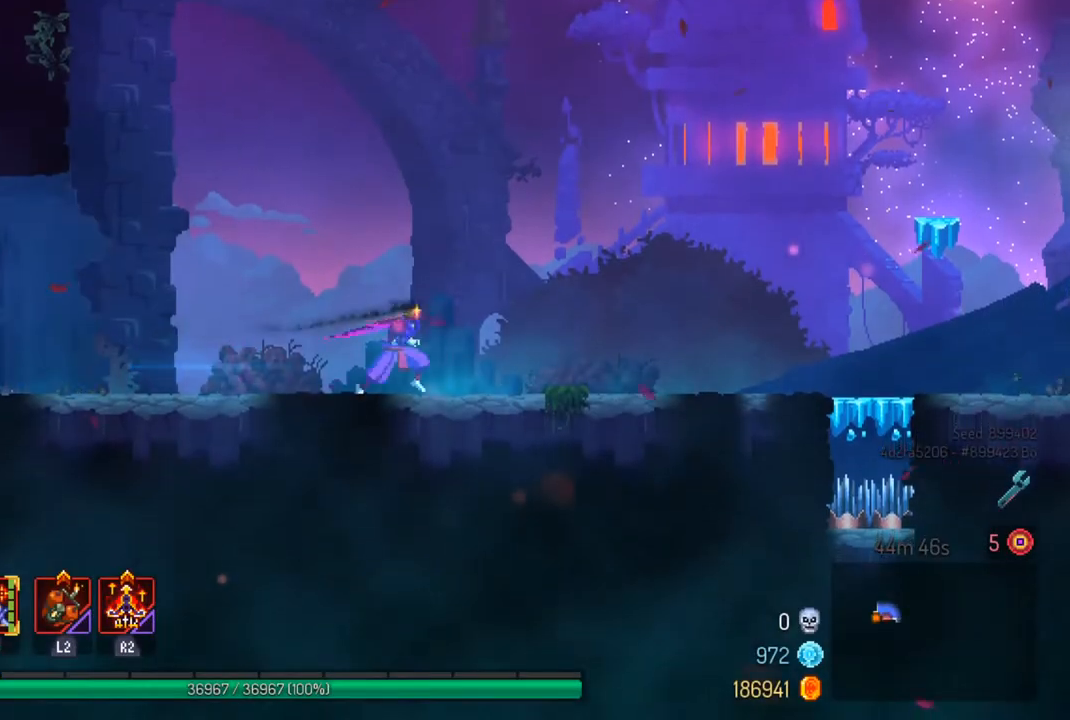
{"buttons": [], "left_stick": "right", "right_stick": "center", "events": [[200, "CIRCLE", "down"], [300, "CIRCLE", "up"]]}
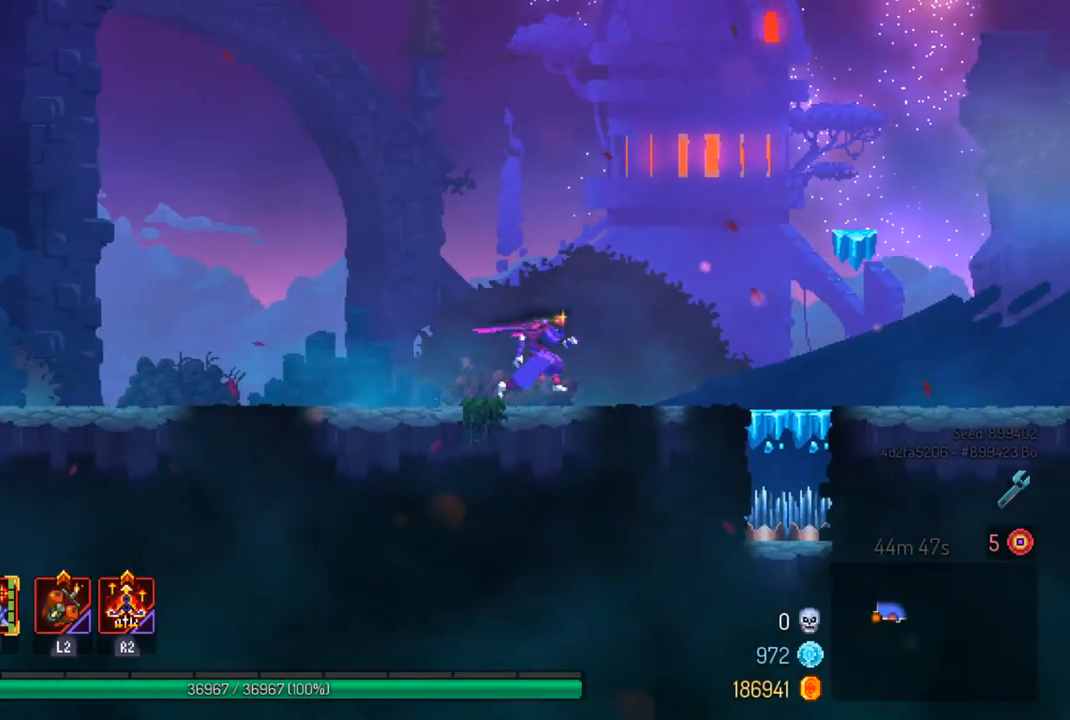
{"buttons": [], "left_stick": "right", "right_stick": "center", "events": [[100, "CIRCLE", "down"], [233, "CIRCLE", "up"]]}
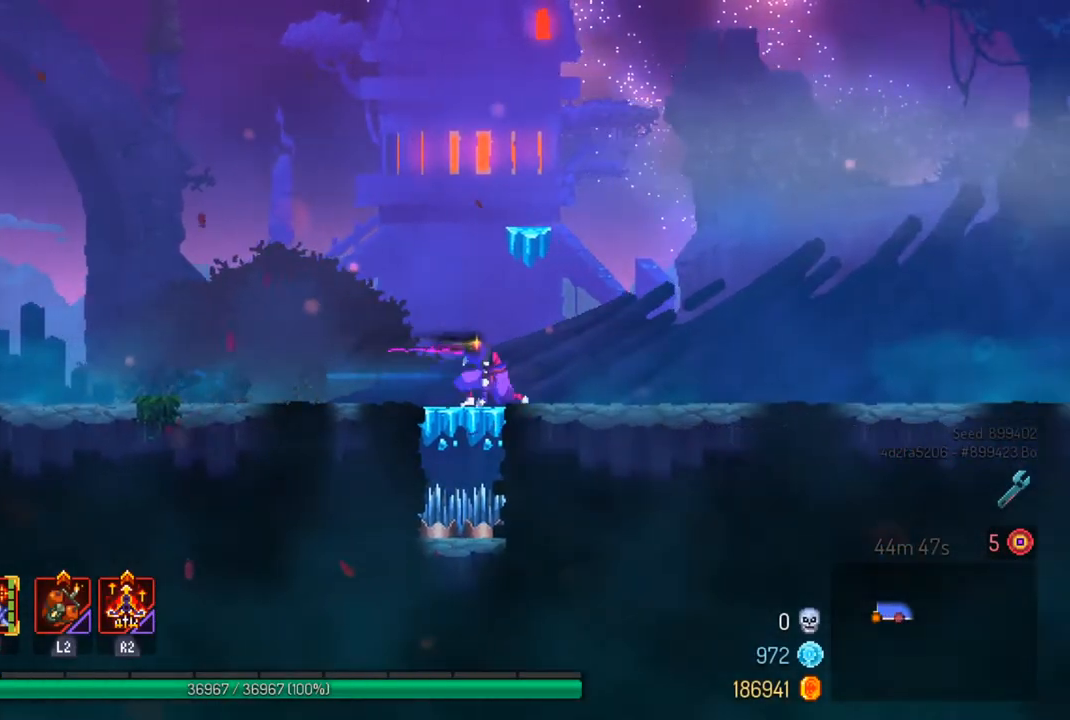
{"buttons": ["CIRCLE"], "left_stick": "right", "right_stick": "center", "events": [[467, "CIRCLE", "down"]]}
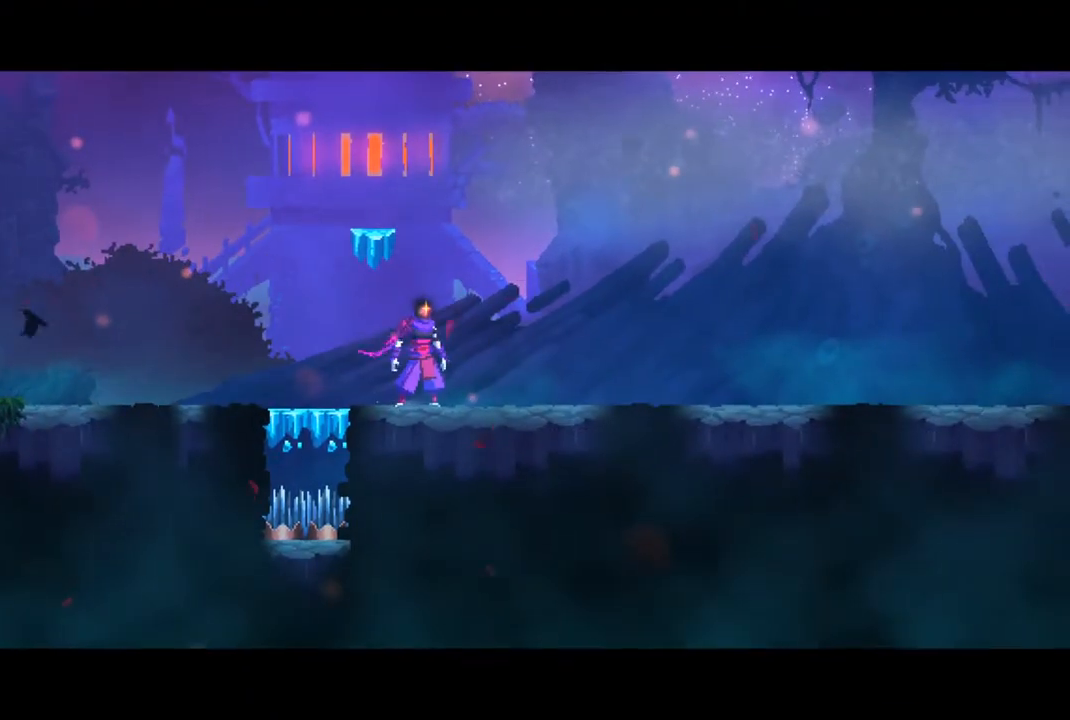
{"buttons": [], "left_stick": "center", "right_stick": "center", "events": [[100, "CIRCLE", "up"], [433, "left_stick", "center"]]}
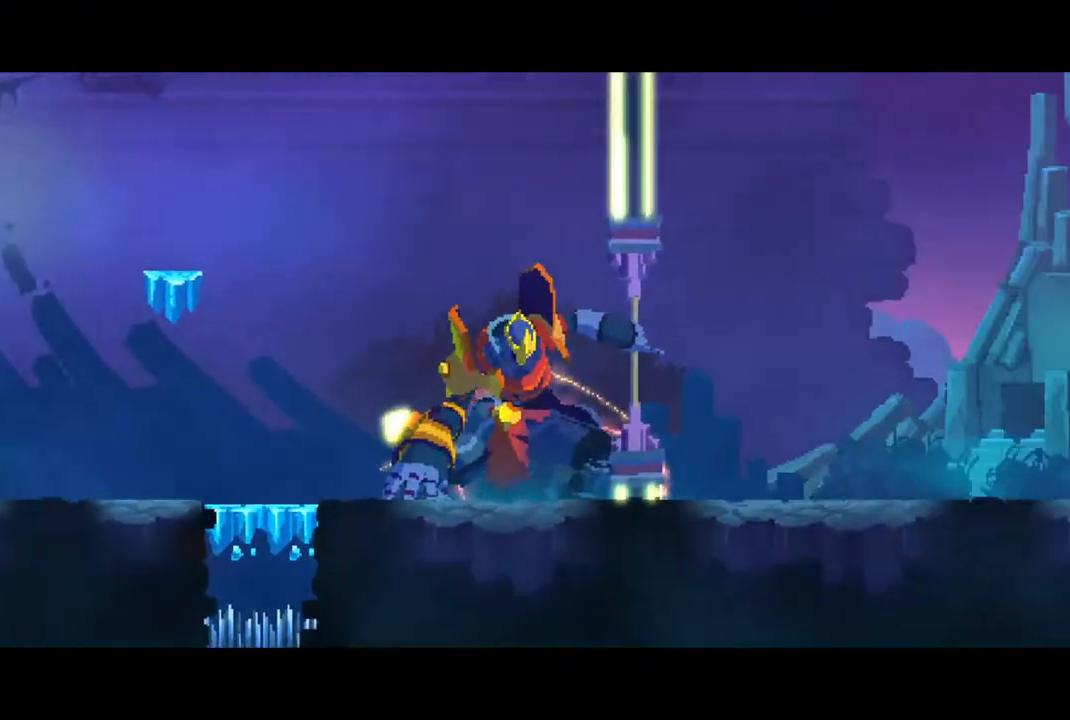
{"buttons": [], "left_stick": "center", "right_stick": "center", "events": []}
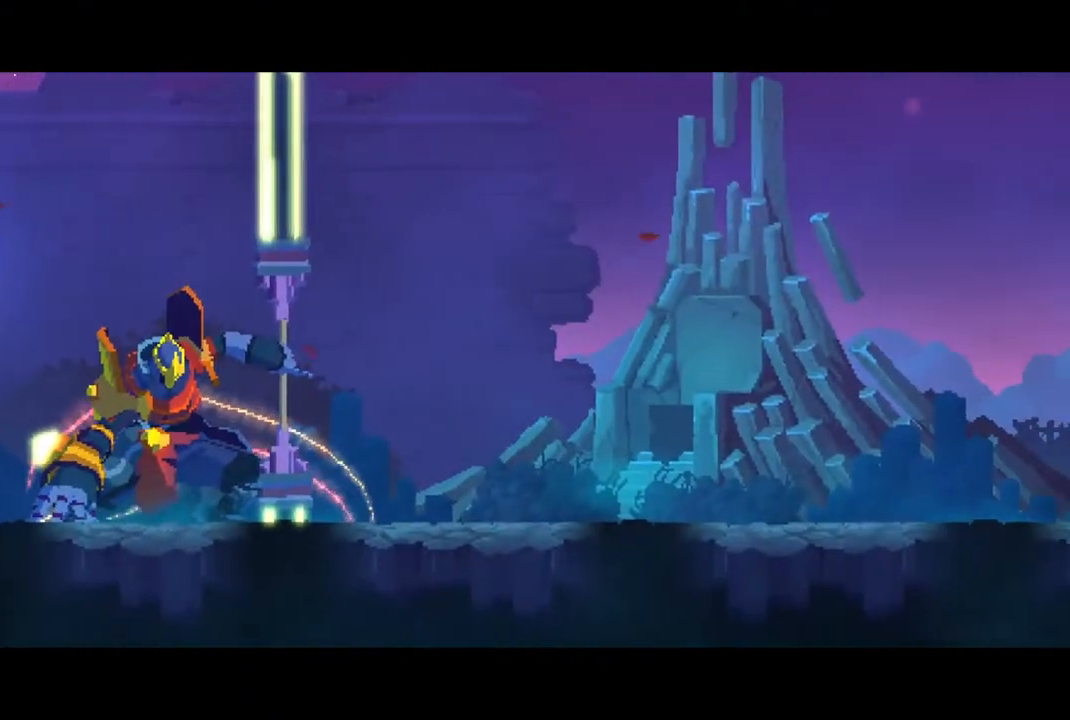
{"buttons": [], "left_stick": "center", "right_stick": "center", "events": []}
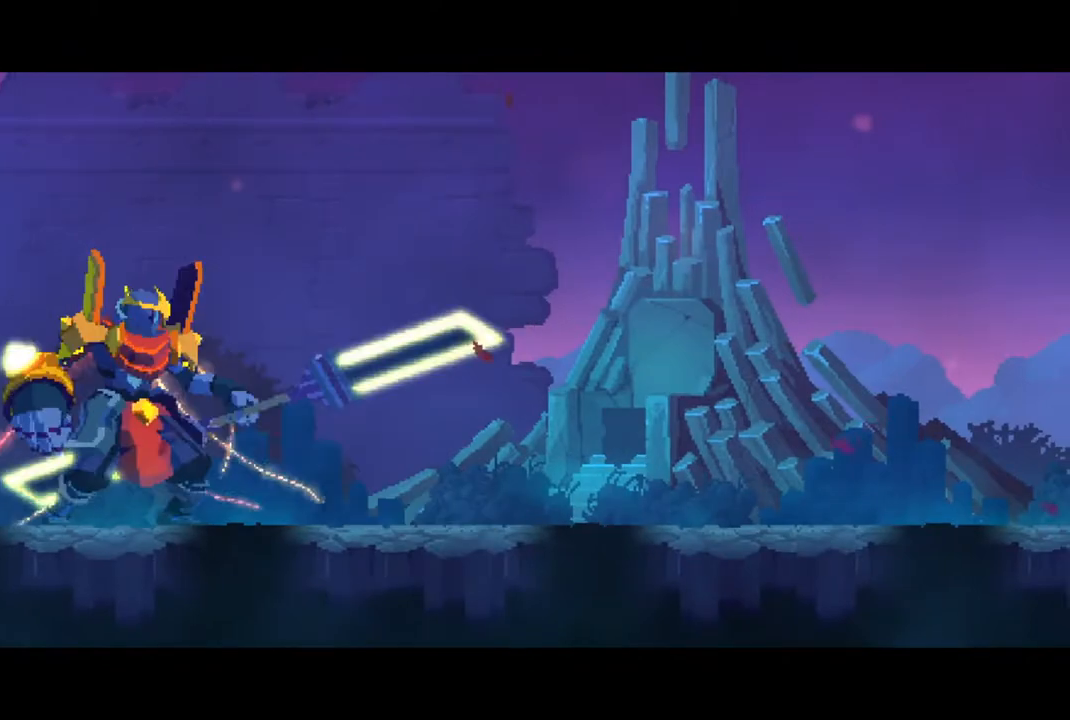
{"buttons": [], "left_stick": "center", "right_stick": "center", "events": [[367, "L2", "down"], [500, "L2", "up"]]}
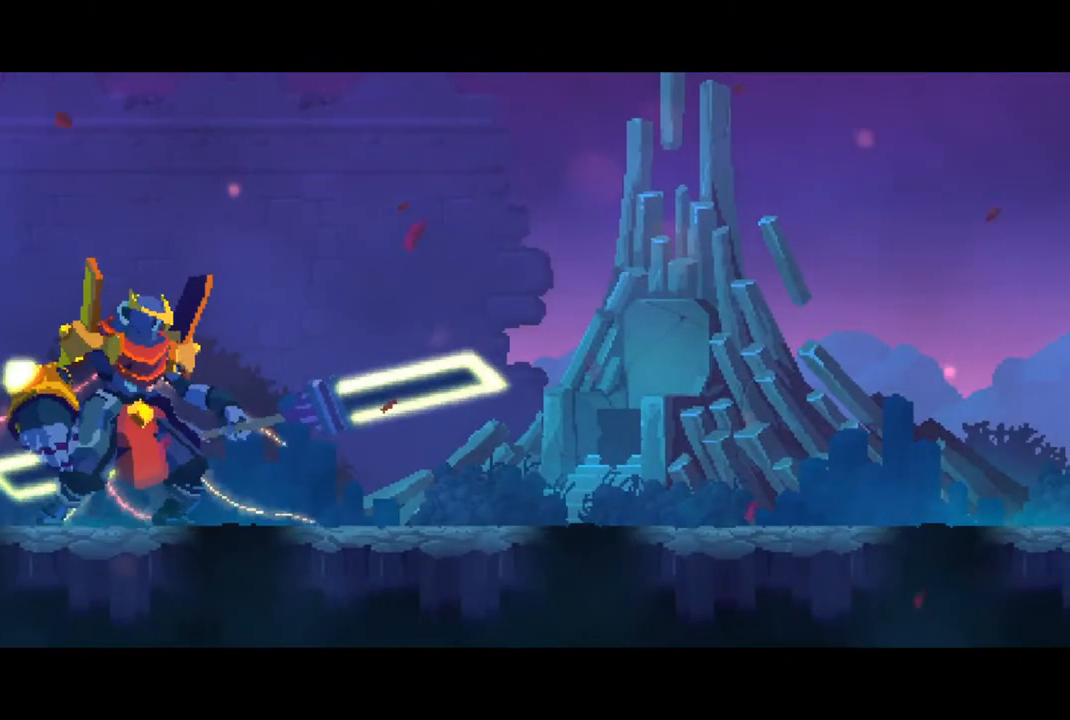
{"buttons": ["L2"], "left_stick": "center", "right_stick": "center", "events": [[67, "L2", "down"], [167, "L2", "up"], [267, "L2", "down"], [367, "L2", "up"], [467, "L2", "down"]]}
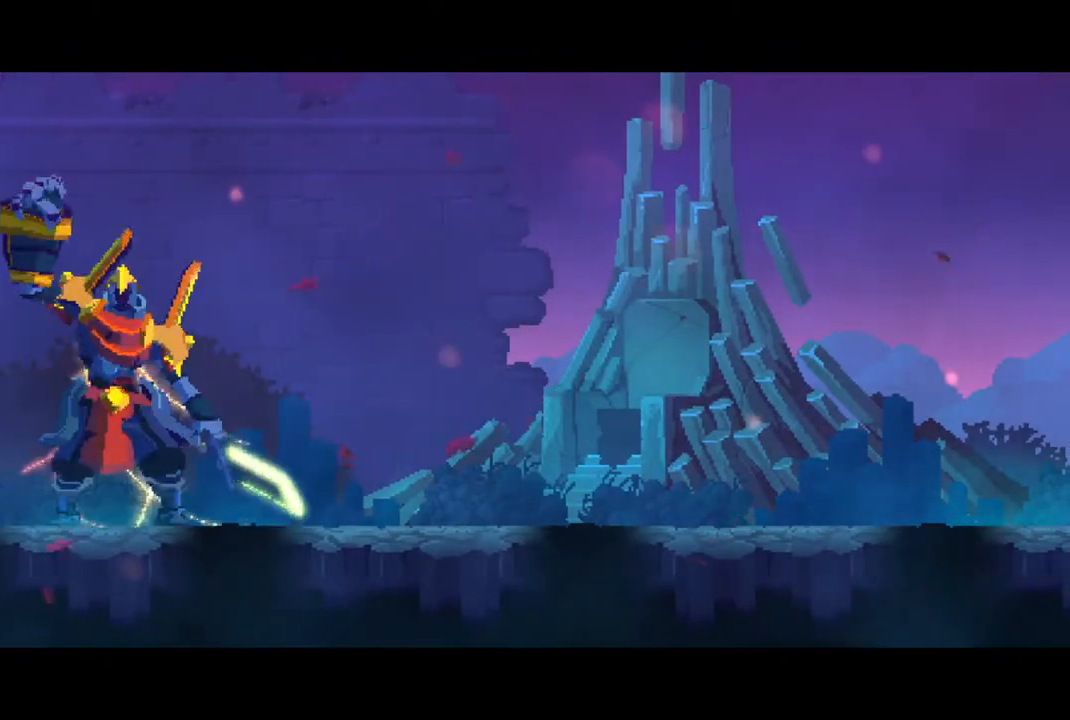
{"buttons": ["L2", "R2"], "left_stick": "center", "right_stick": "center", "events": [[133, "L2", "up"], [200, "L2", "down"], [300, "L2", "up"], [367, "R2", "down"], [400, "L2", "down"]]}
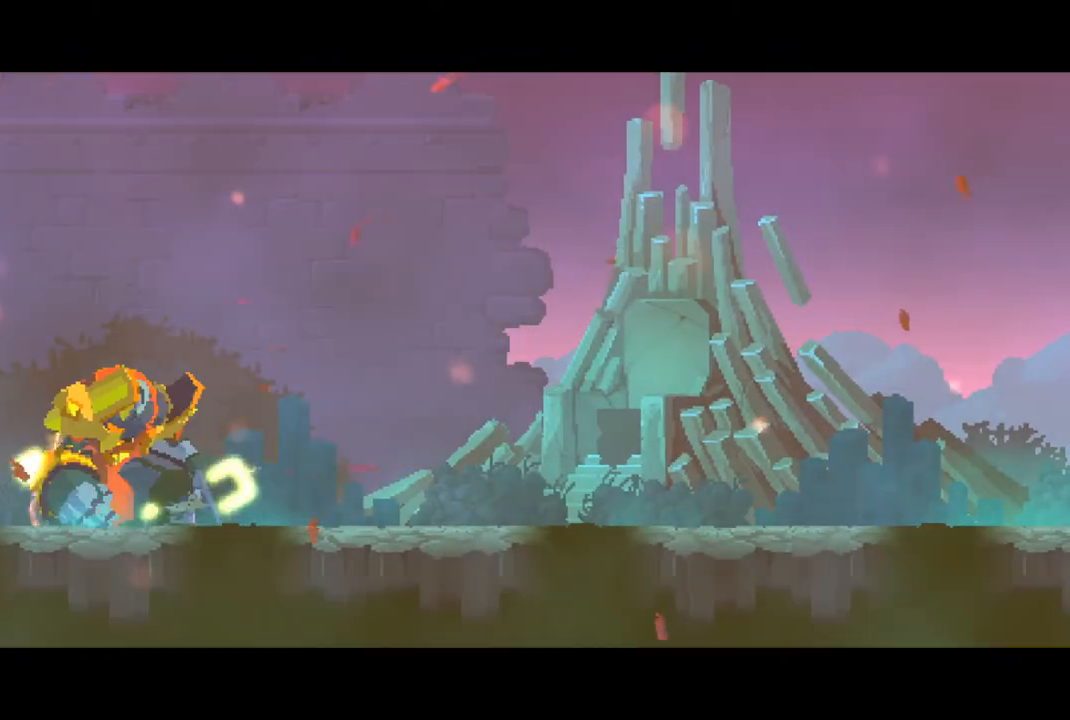
{"buttons": ["L2", "R2"], "left_stick": "center", "right_stick": "center", "events": [[33, "L2", "up"], [33, "R2", "up"], [67, "R2", "down"], [133, "L2", "down"], [200, "R2", "up"], [233, "L2", "up"], [233, "R2", "down"], [333, "L2", "down"], [367, "R2", "up"], [433, "L2", "up"], [433, "R2", "down"], [500, "L2", "down"]]}
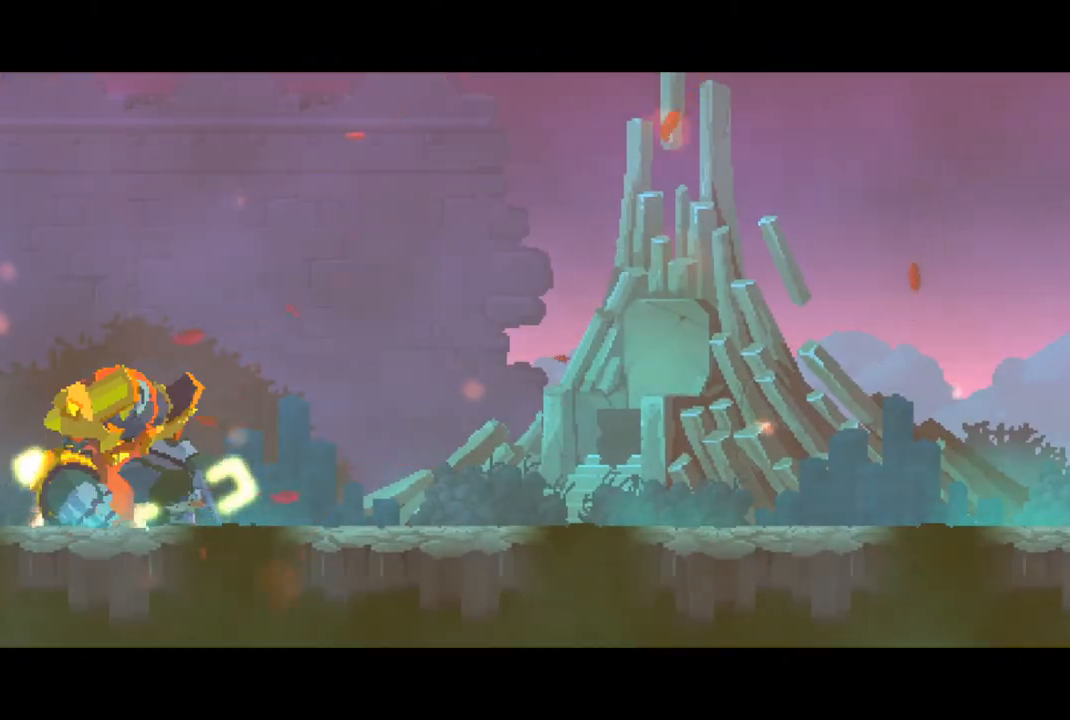
{"buttons": ["L2", "R2"], "left_stick": "center", "right_stick": "center", "events": [[33, "R2", "up"], [100, "L2", "up"], [100, "R2", "down"], [167, "L2", "down"], [200, "R2", "up"], [267, "L2", "up"], [267, "R2", "down"], [333, "L2", "down"], [367, "R2", "up"], [433, "L2", "up"], [433, "R2", "down"], [500, "L2", "down"]]}
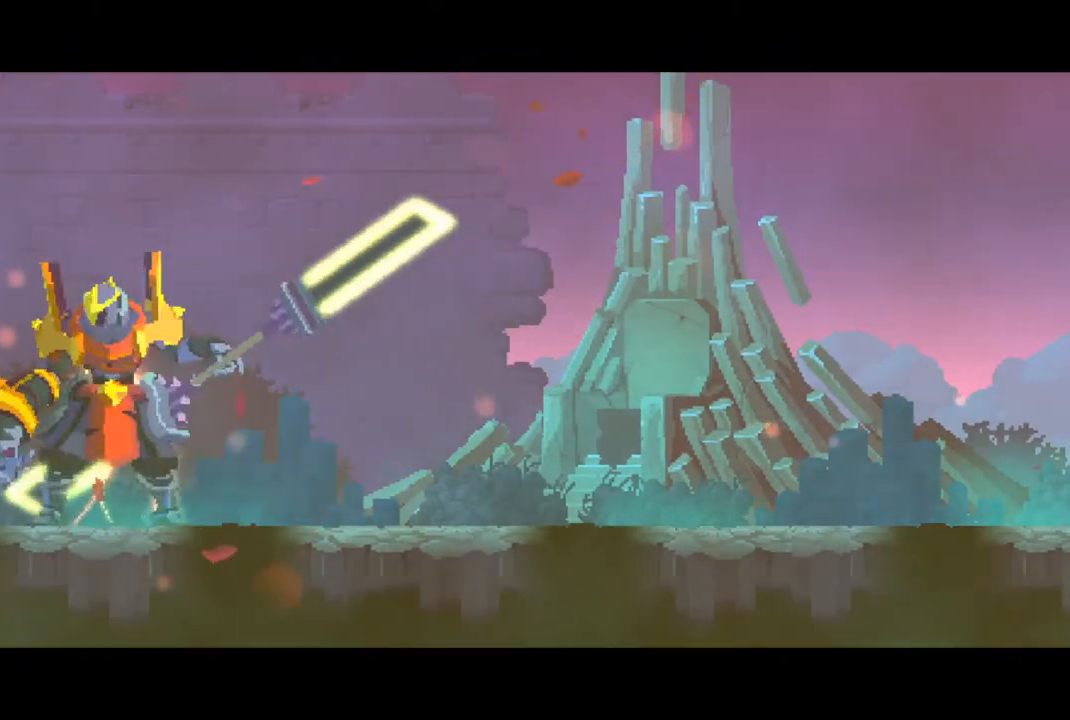
{"buttons": [], "left_stick": "center", "right_stick": "center", "events": [[33, "R2", "up"], [100, "L2", "up"], [100, "R2", "down"], [200, "L2", "down"], [200, "R2", "up"], [267, "L2", "up"], [267, "R2", "down"], [367, "R2", "up"]]}
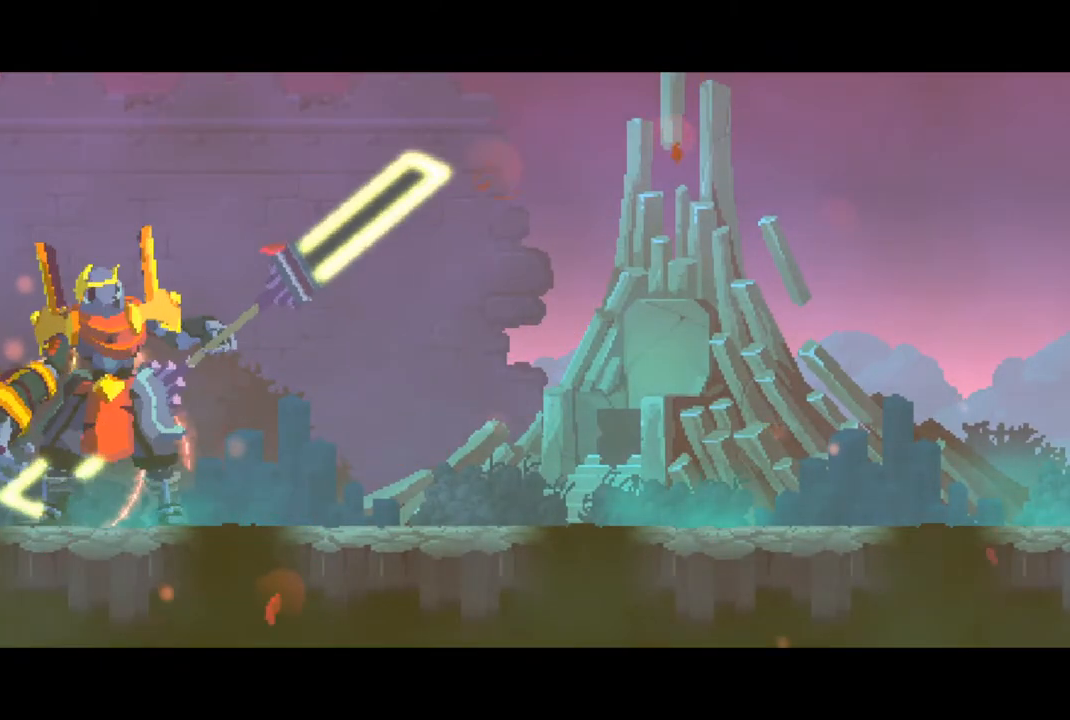
{"buttons": [], "left_stick": "center", "right_stick": "center", "events": []}
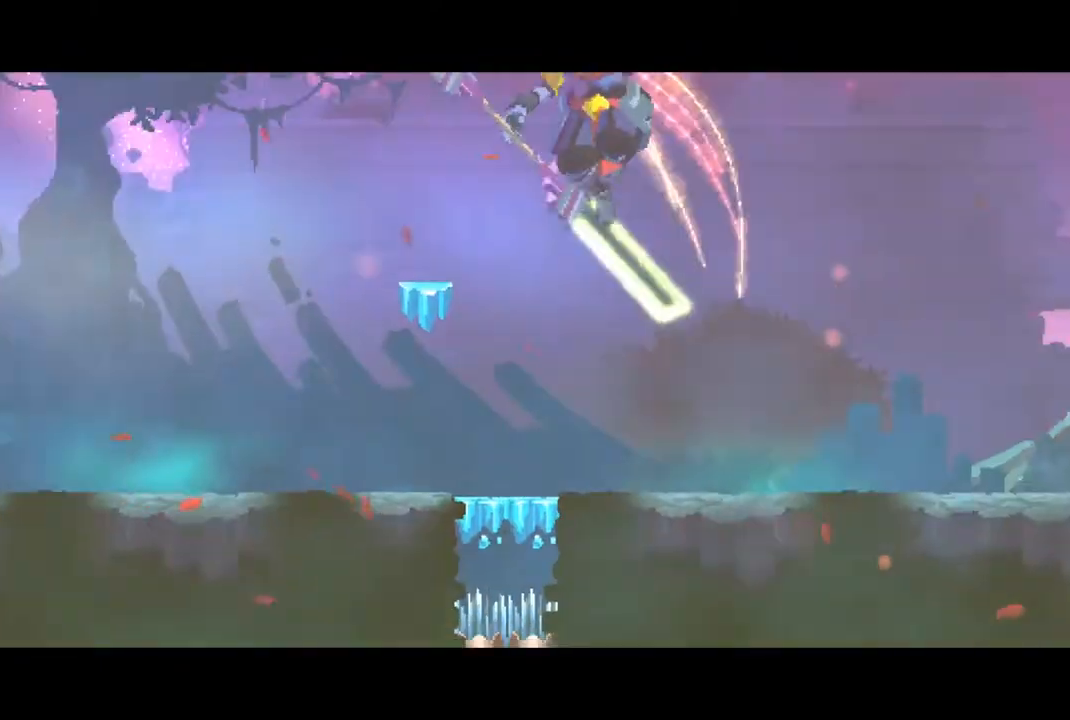
{"buttons": [], "left_stick": "center", "right_stick": "center", "events": []}
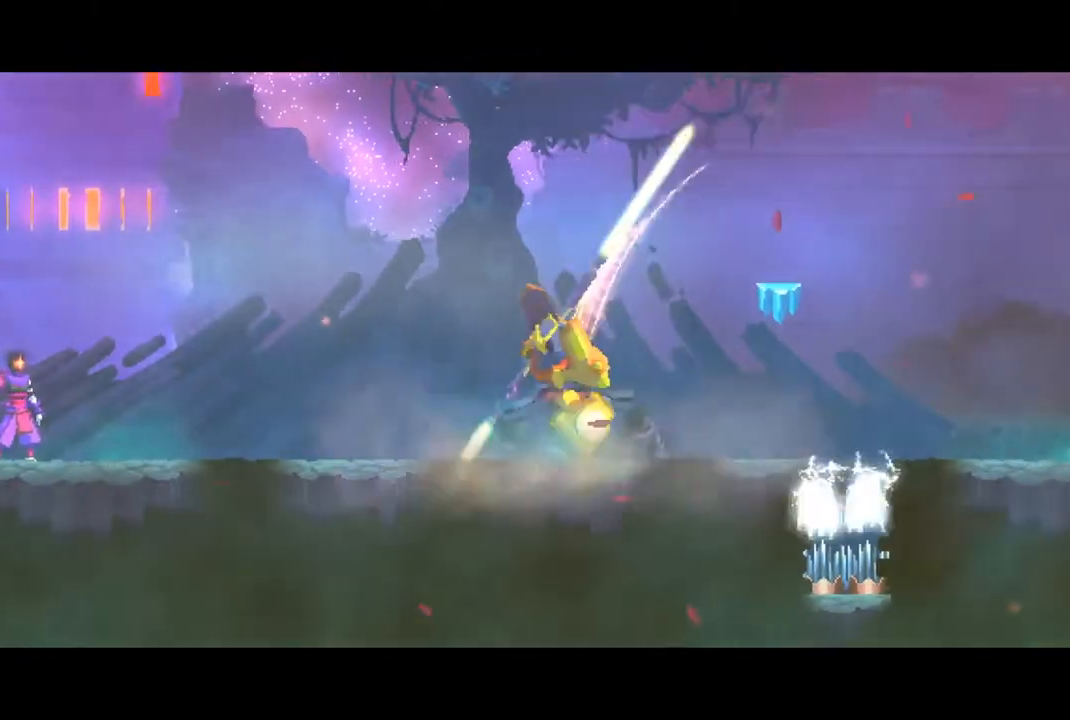
{"buttons": [], "left_stick": "center", "right_stick": "center", "events": []}
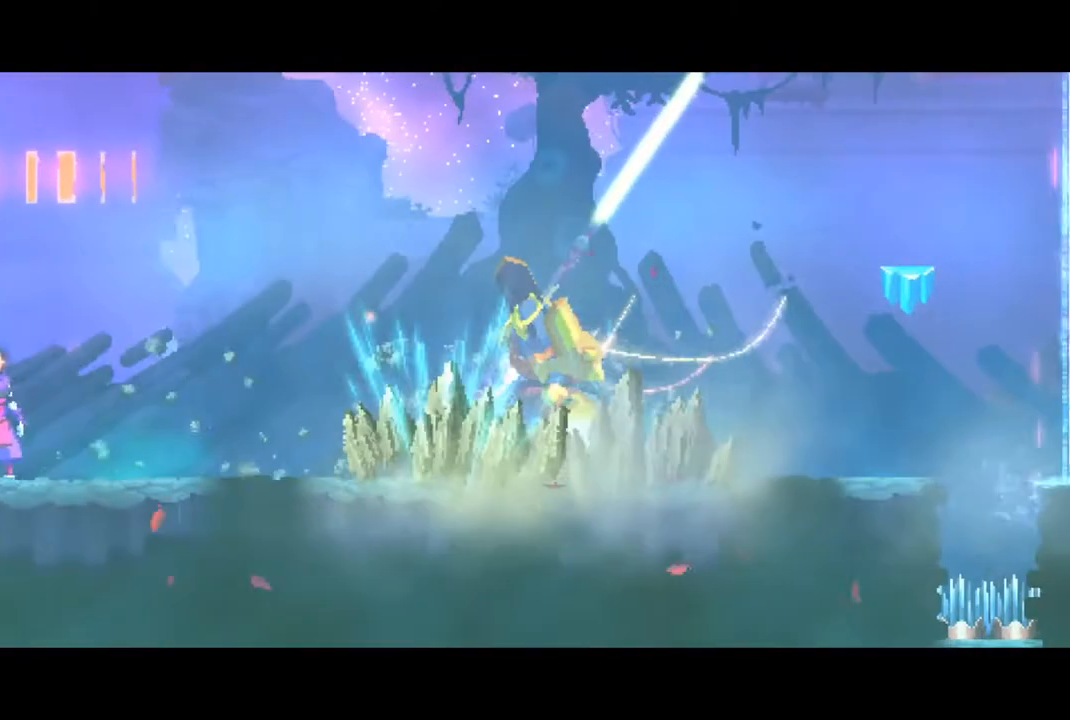
{"buttons": [], "left_stick": "center", "right_stick": "center", "events": []}
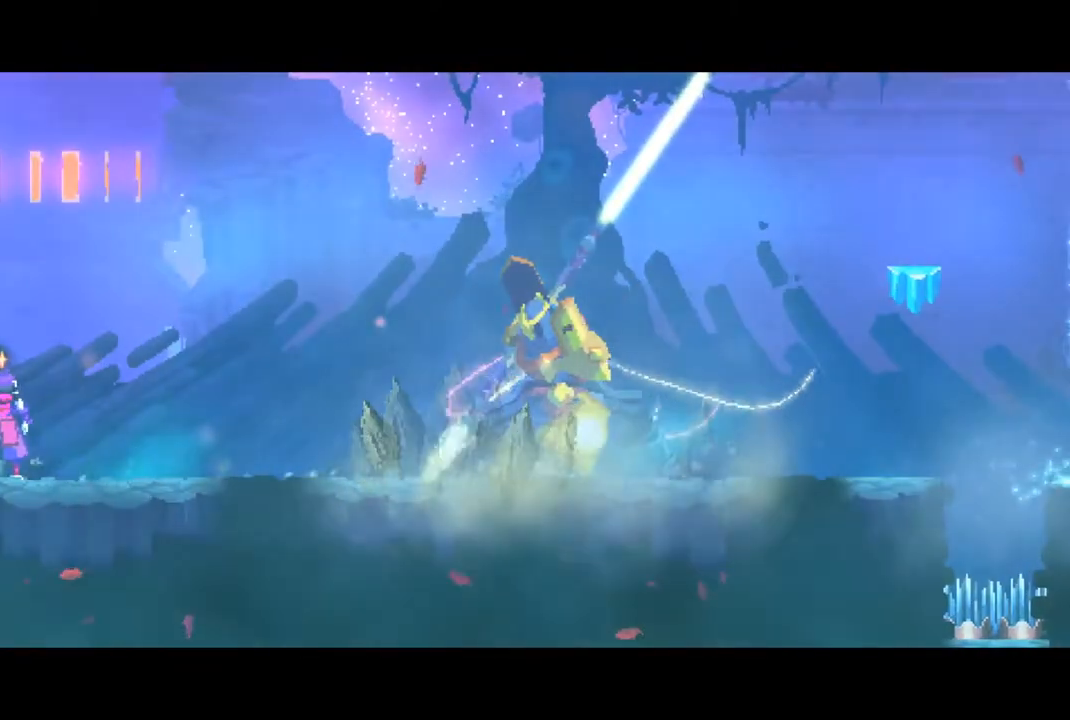
{"buttons": [], "left_stick": "center", "right_stick": "center", "events": []}
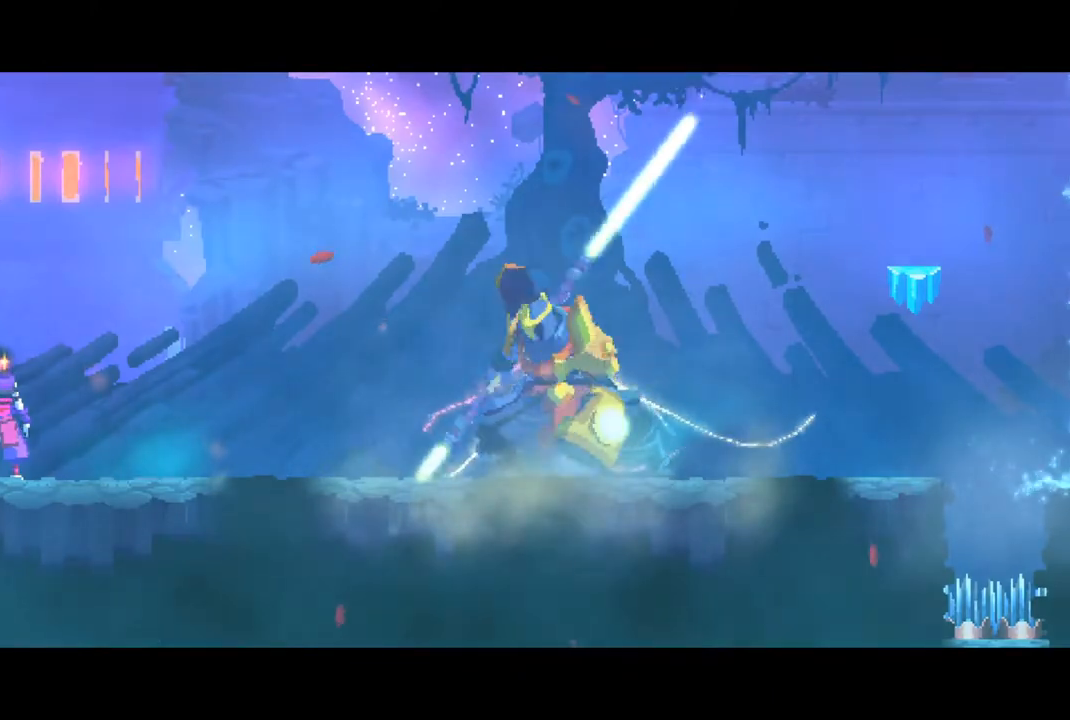
{"buttons": [], "left_stick": "right", "right_stick": "center", "events": [[400, "left_stick", "right"]]}
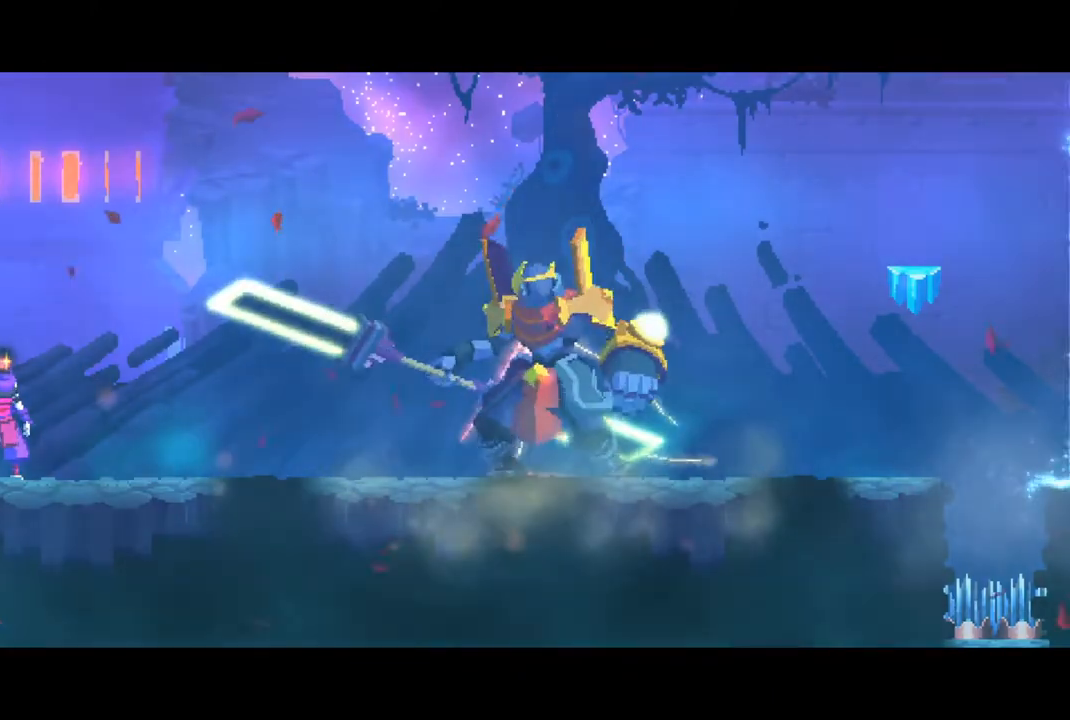
{"buttons": [], "left_stick": "right", "right_stick": "center", "events": []}
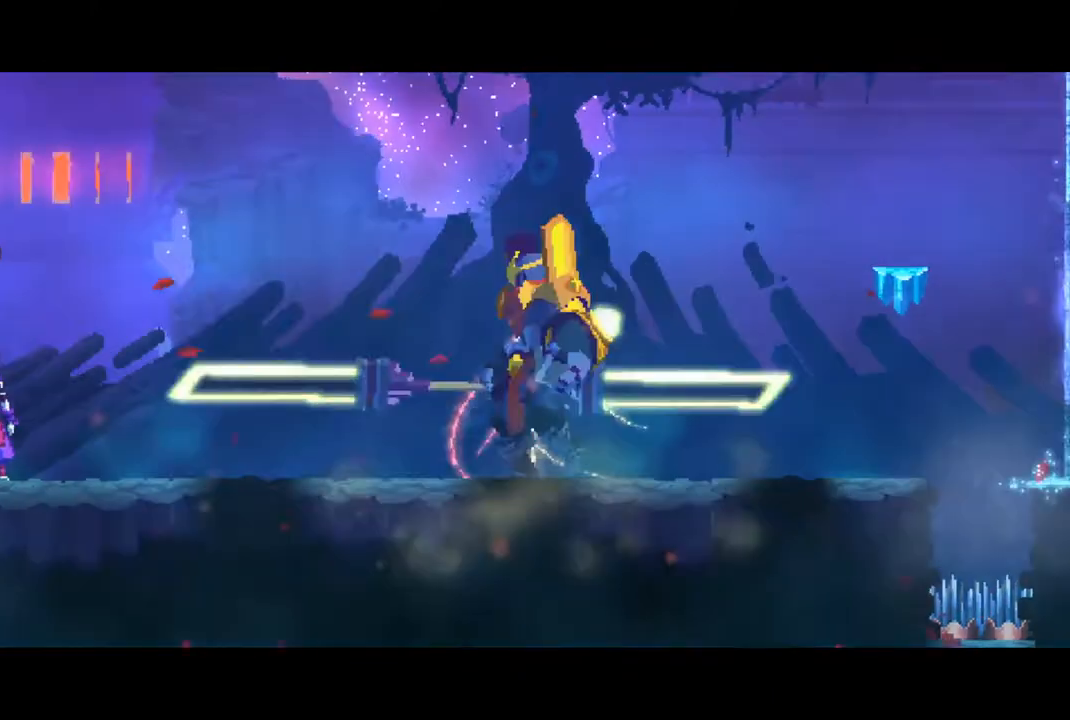
{"buttons": [], "left_stick": "right", "right_stick": "center", "events": []}
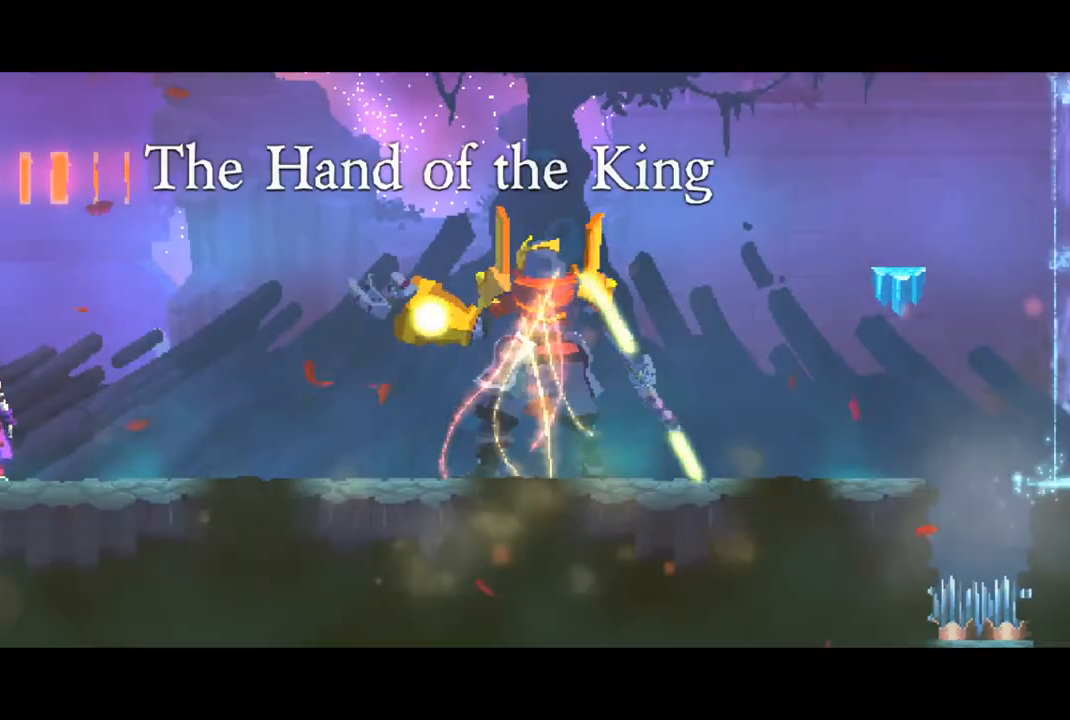
{"buttons": [], "left_stick": "right", "right_stick": "center", "events": [[167, "R2", "down"], [300, "R2", "up"], [367, "R2", "down"], [467, "R2", "up"]]}
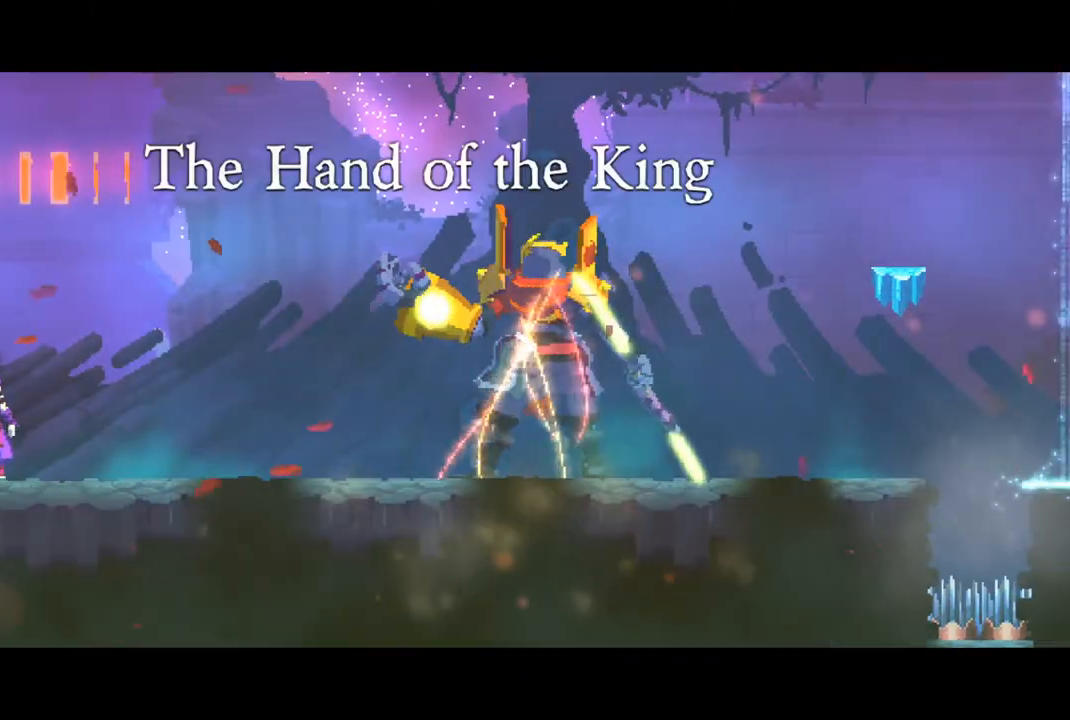
{"buttons": ["R2"], "left_stick": "right", "right_stick": "center", "events": [[33, "R2", "down"], [167, "R2", "up"], [233, "R2", "down"], [333, "R2", "up"], [400, "R2", "down"]]}
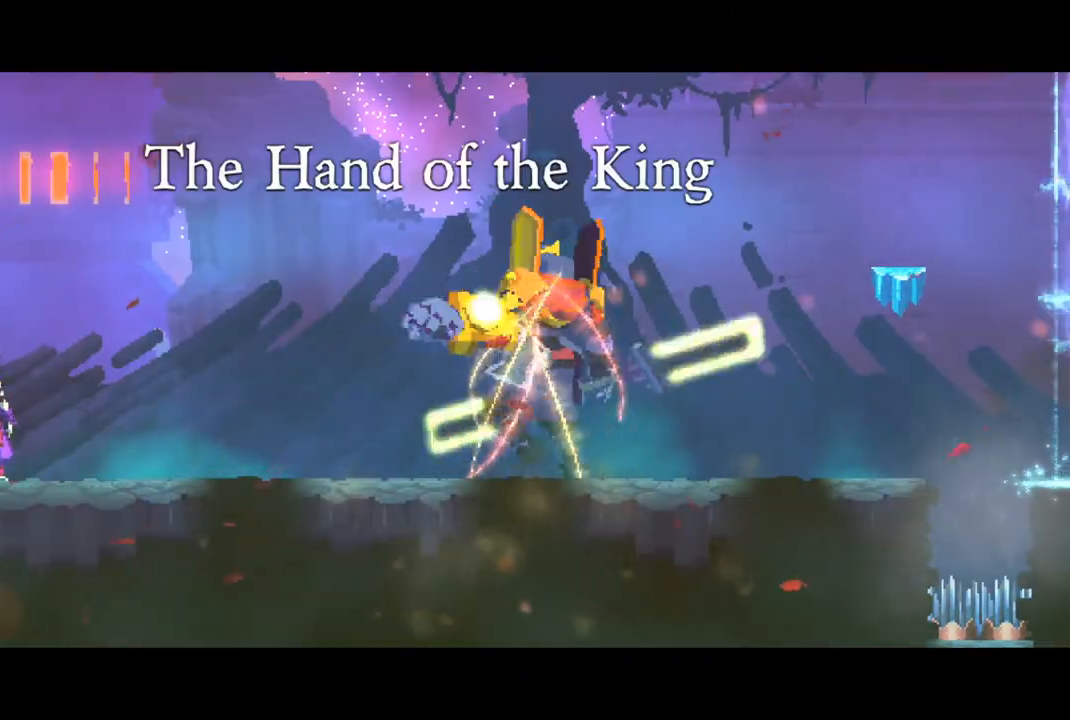
{"buttons": ["R2"], "left_stick": "right", "right_stick": "center", "events": [[33, "R2", "up"], [100, "R2", "down"], [200, "R2", "up"], [267, "R2", "down"], [367, "R2", "up"], [433, "R2", "down"]]}
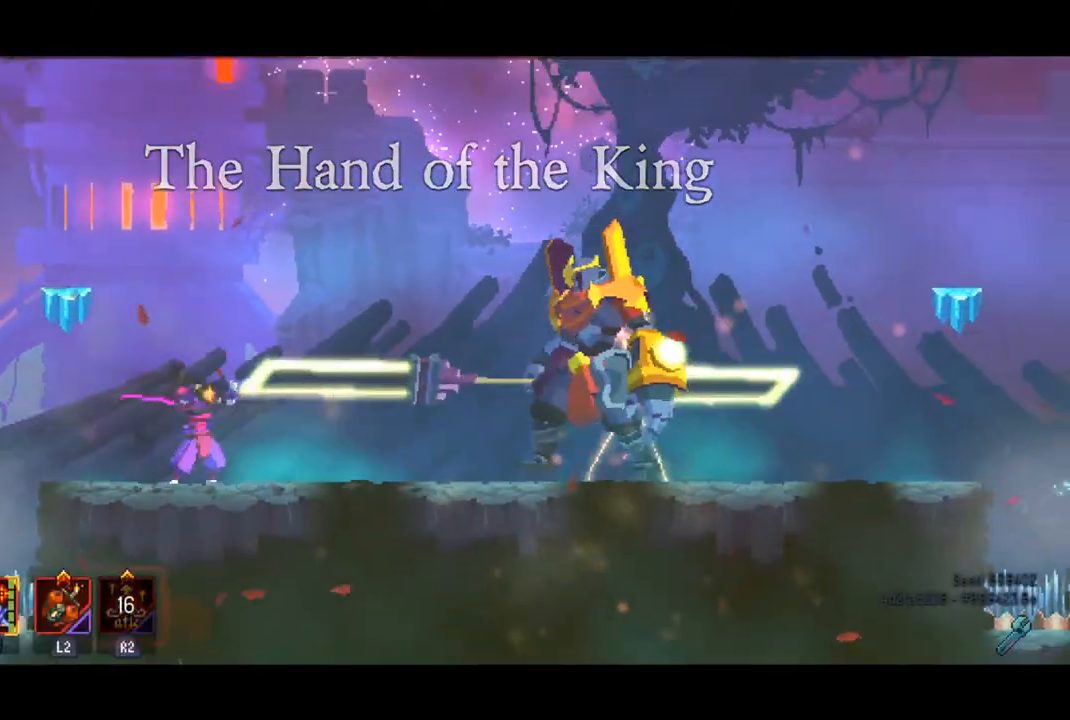
{"buttons": [], "left_stick": "right", "right_stick": "center", "events": [[33, "R2", "up"], [100, "R2", "down"], [200, "R2", "up"]]}
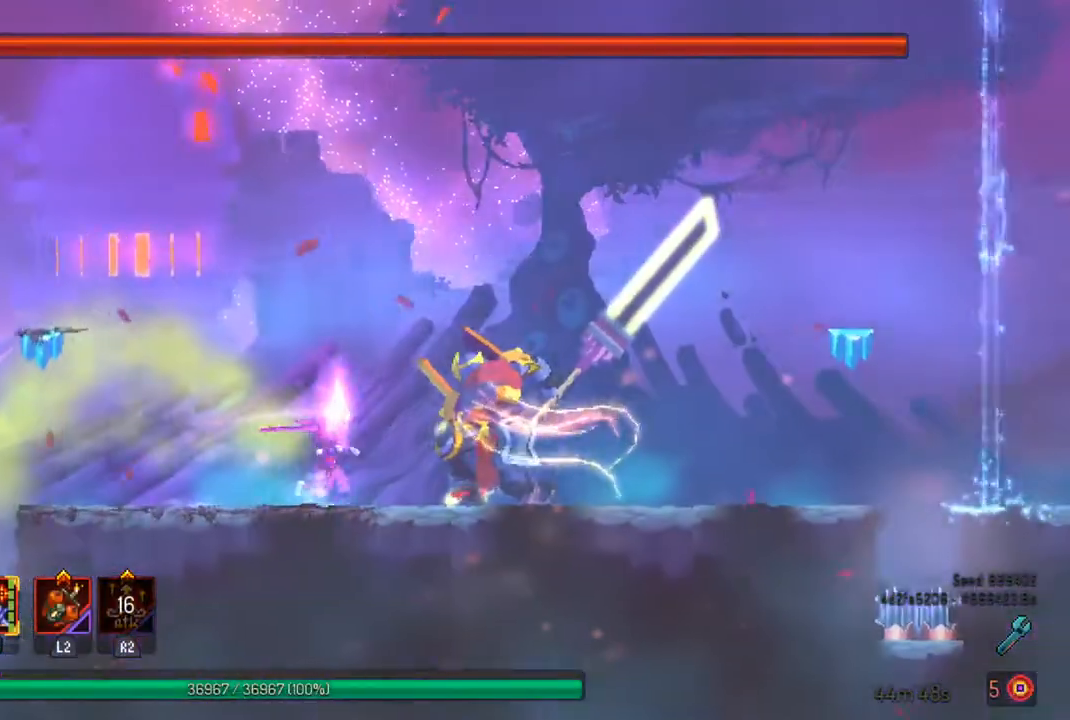
{"buttons": [], "left_stick": "center", "right_stick": "center", "events": [[67, "L2", "down"], [200, "CIRCLE", "down"], [200, "L2", "up"], [333, "CIRCLE", "up"], [500, "left_stick", "center"]]}
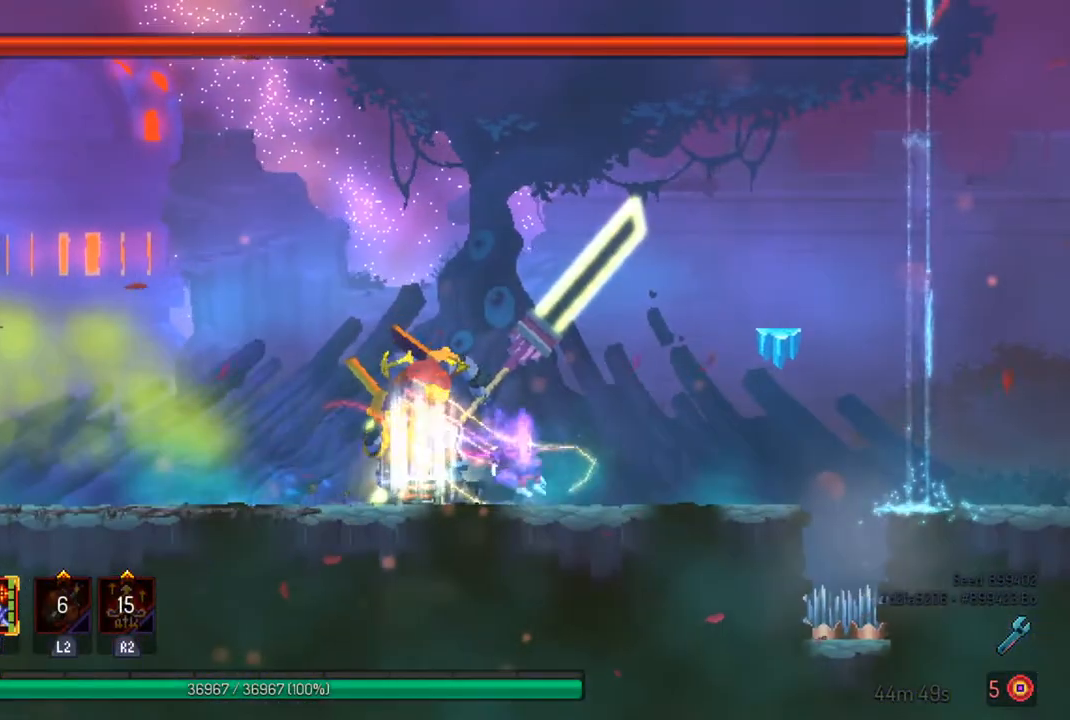
{"buttons": ["SQUARE"], "left_stick": "up-left", "right_stick": "center", "events": [[33, "left_stick", "up-left"], [100, "TRIANGLE", "down"], [233, "TRIANGLE", "up"], [233, "left_stick", "center"], [300, "left_stick", "up-left"], [333, "SQUARE", "down"], [467, "SQUARE", "up"], [500, "SQUARE", "down"]]}
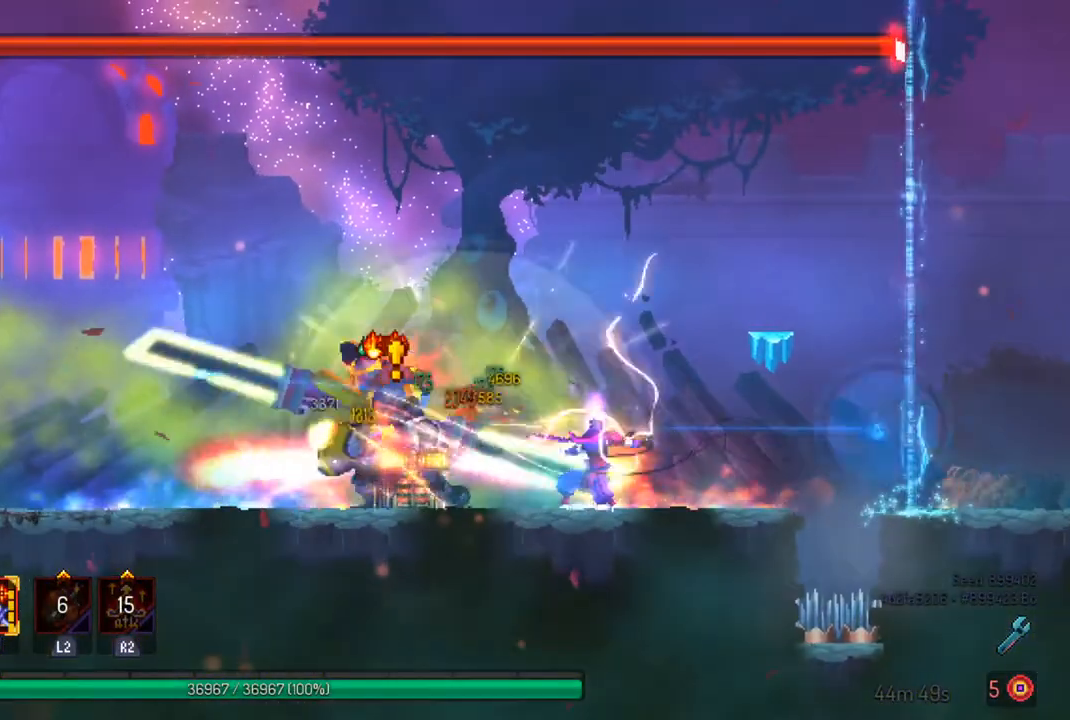
{"buttons": ["SQUARE"], "left_stick": "center", "right_stick": "center", "events": [[33, "left_stick", "center"], [100, "SQUARE", "up"], [167, "SQUARE", "down"], [267, "SQUARE", "up"], [333, "SQUARE", "down"], [433, "SQUARE", "up"], [500, "SQUARE", "down"]]}
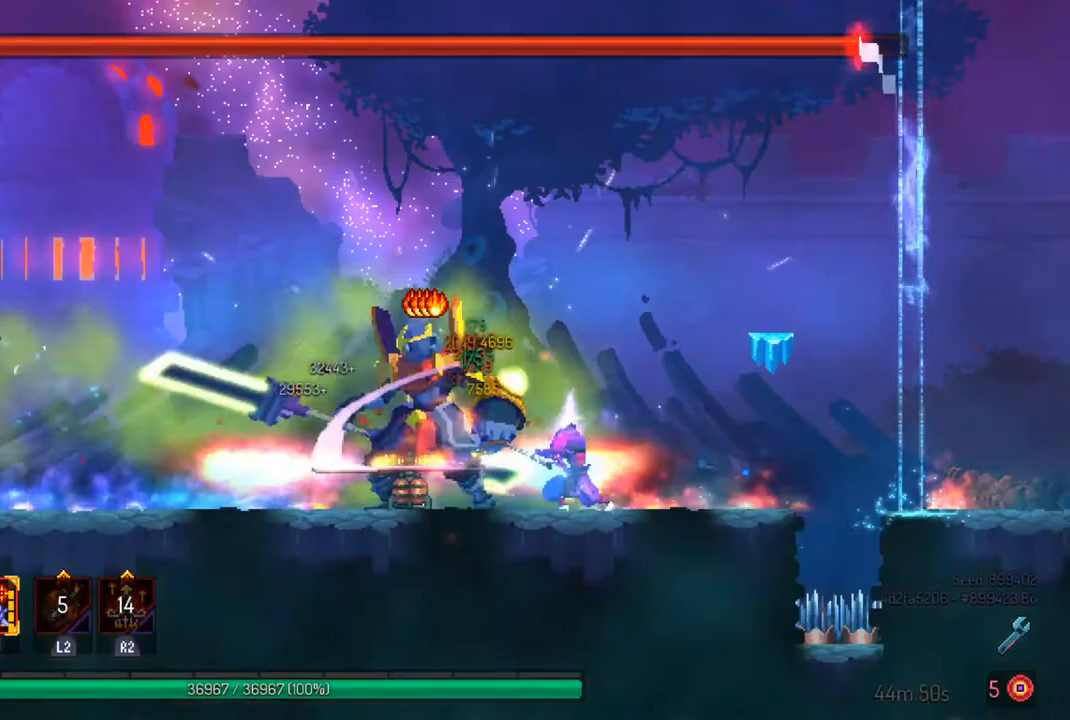
{"buttons": [], "left_stick": "center", "right_stick": "center", "events": [[100, "SQUARE", "up"], [167, "SQUARE", "down"], [233, "SQUARE", "up"], [367, "SQUARE", "down"], [500, "SQUARE", "up"]]}
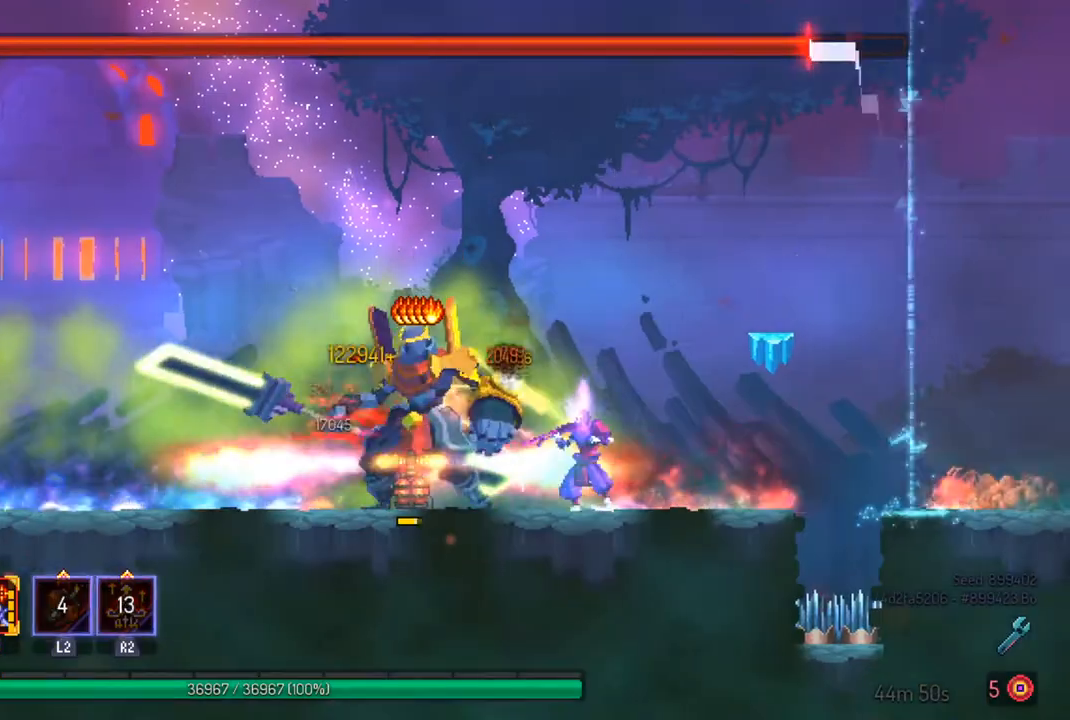
{"buttons": [], "left_stick": "center", "right_stick": "center", "events": [[67, "SQUARE", "down"], [133, "SQUARE", "up"], [233, "SQUARE", "down"], [300, "SQUARE", "up"], [367, "SQUARE", "down"], [467, "SQUARE", "up"]]}